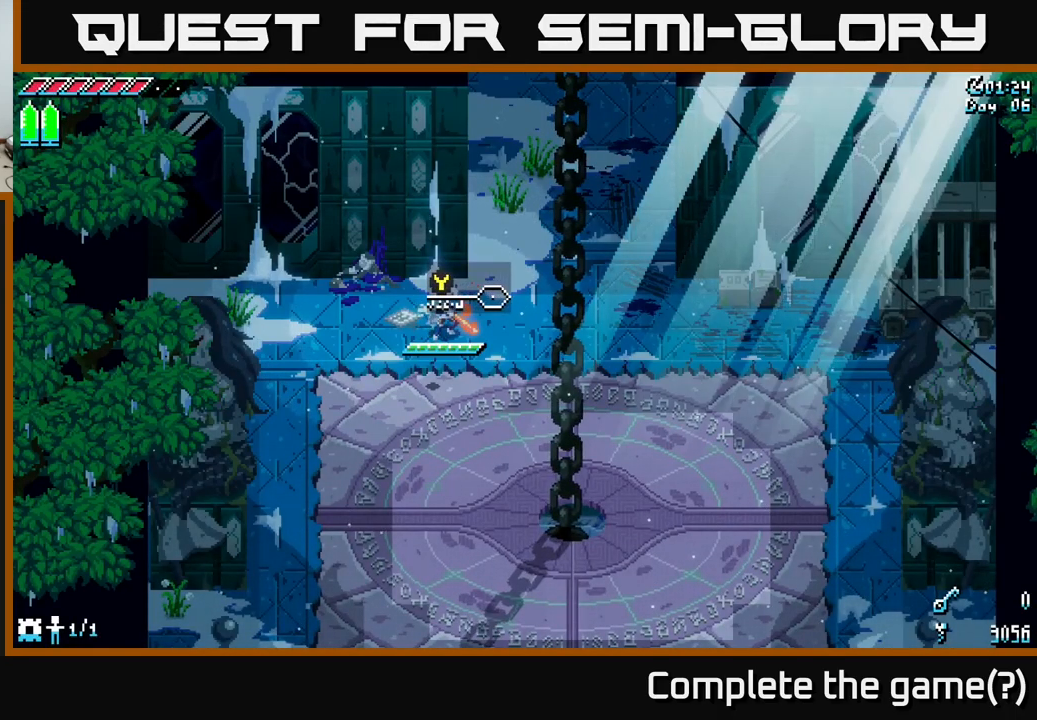
Gameplay with a controller (Xbox layout); each line is a JSON object with the inputs held at the frame after it. "events" lists button and stick changes between this image and that frame as [ms after this image, input, new state], when the widget could be followed in between.
{"buttons": [], "left_stick": "down", "right_stick": "center", "events": [[483, "left_stick", "down"]]}
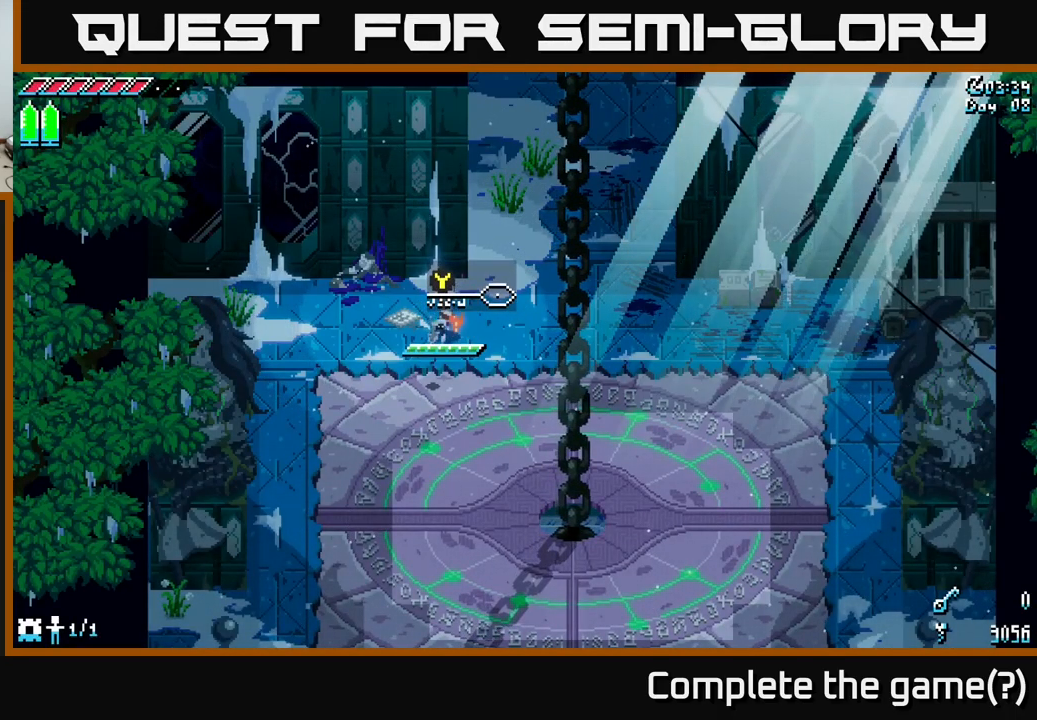
{"buttons": ["X"], "left_stick": "down", "right_stick": "center", "events": [[100, "X", "down"]]}
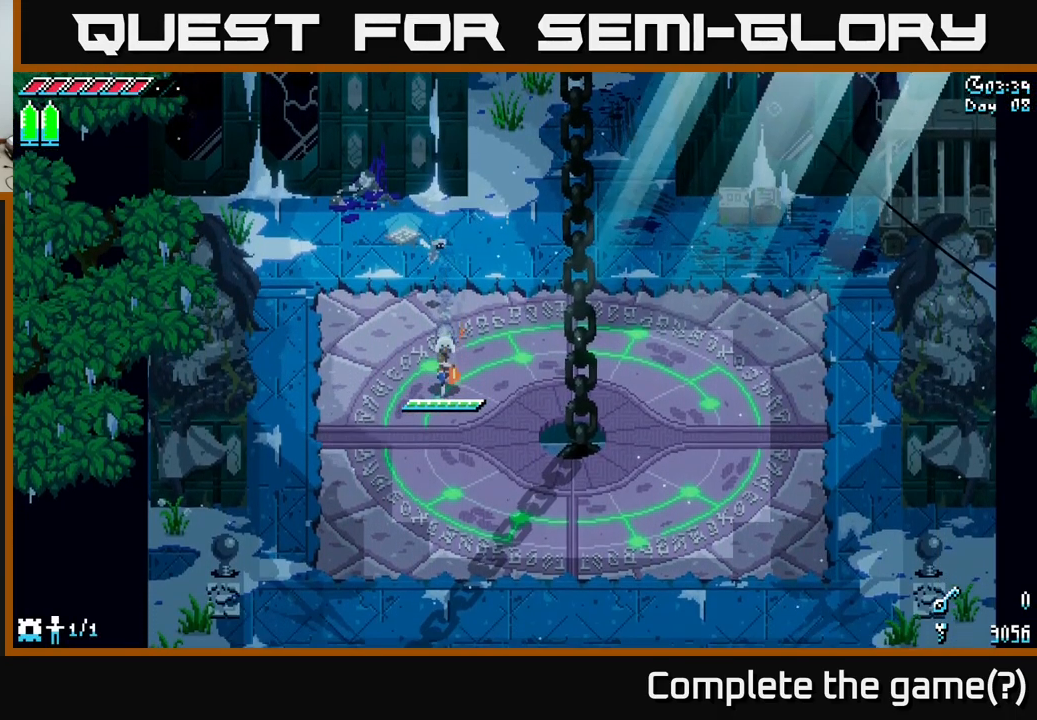
{"buttons": ["X"], "left_stick": "down", "right_stick": "center", "events": [[133, "left_stick", "down-right"], [300, "left_stick", "down"]]}
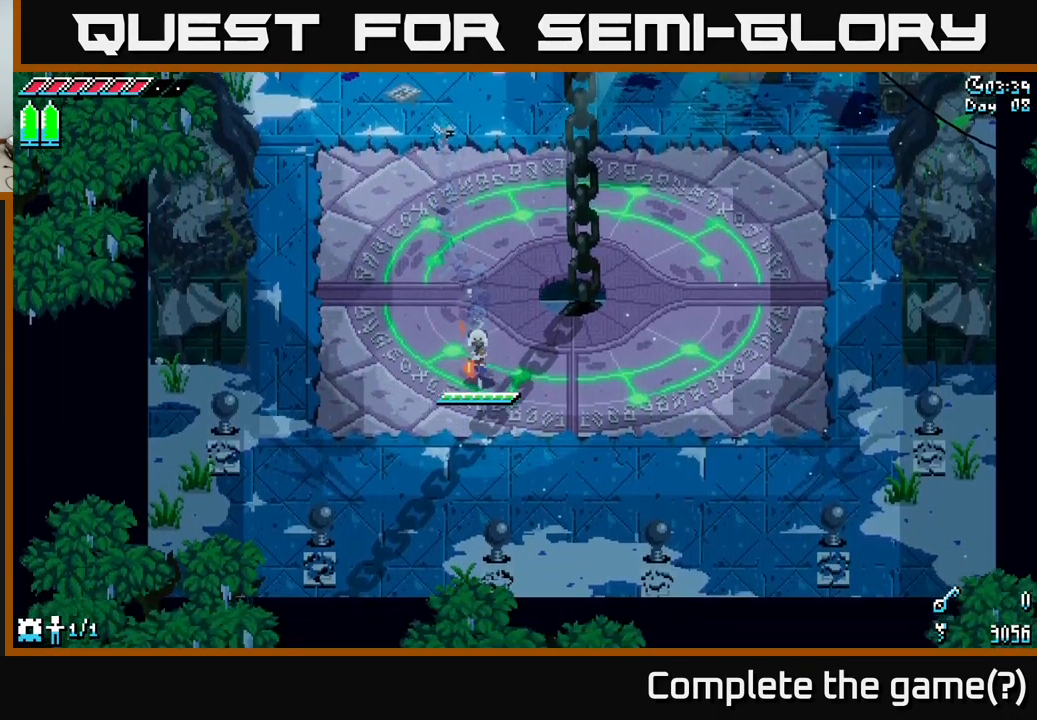
{"buttons": [], "left_stick": "center", "right_stick": "center", "events": [[133, "left_stick", "down-right"], [283, "left_stick", "center"], [383, "X", "up"]]}
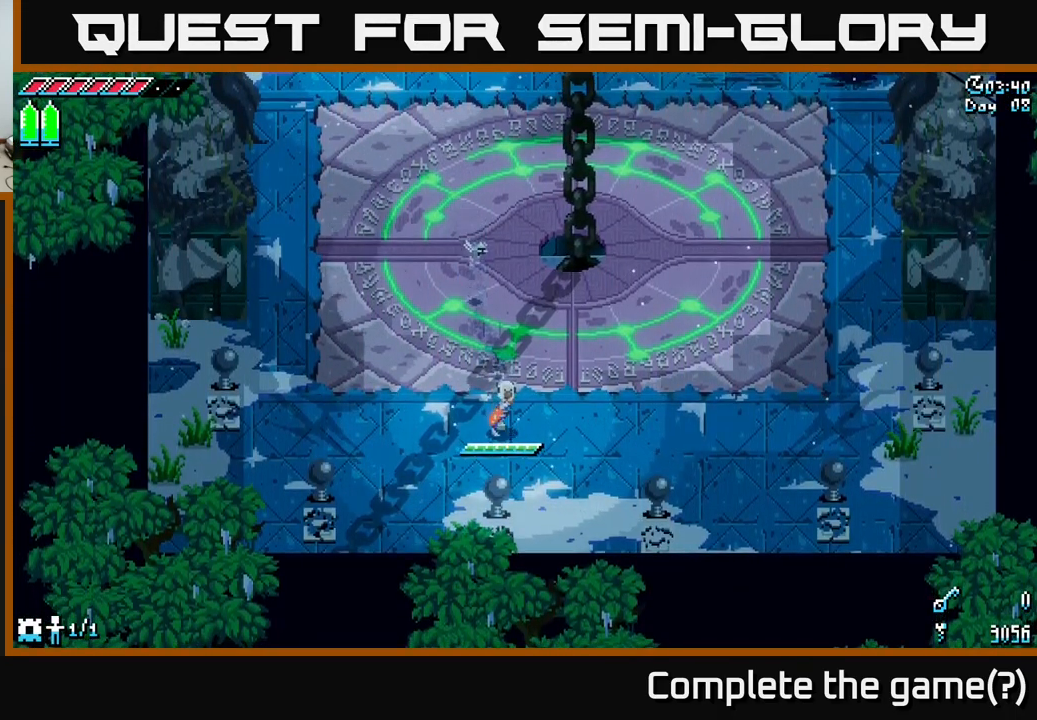
{"buttons": ["X"], "left_stick": "right", "right_stick": "center", "events": [[233, "left_stick", "right"], [367, "X", "down"]]}
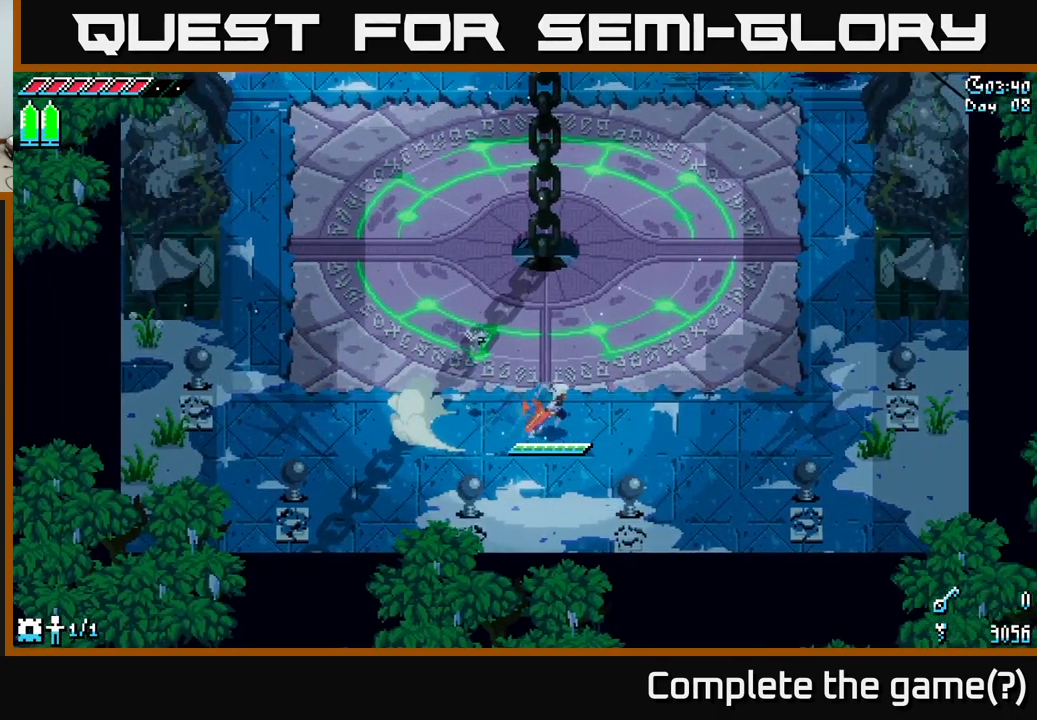
{"buttons": [], "left_stick": "center", "right_stick": "center", "events": [[83, "left_stick", "center"], [117, "X", "up"]]}
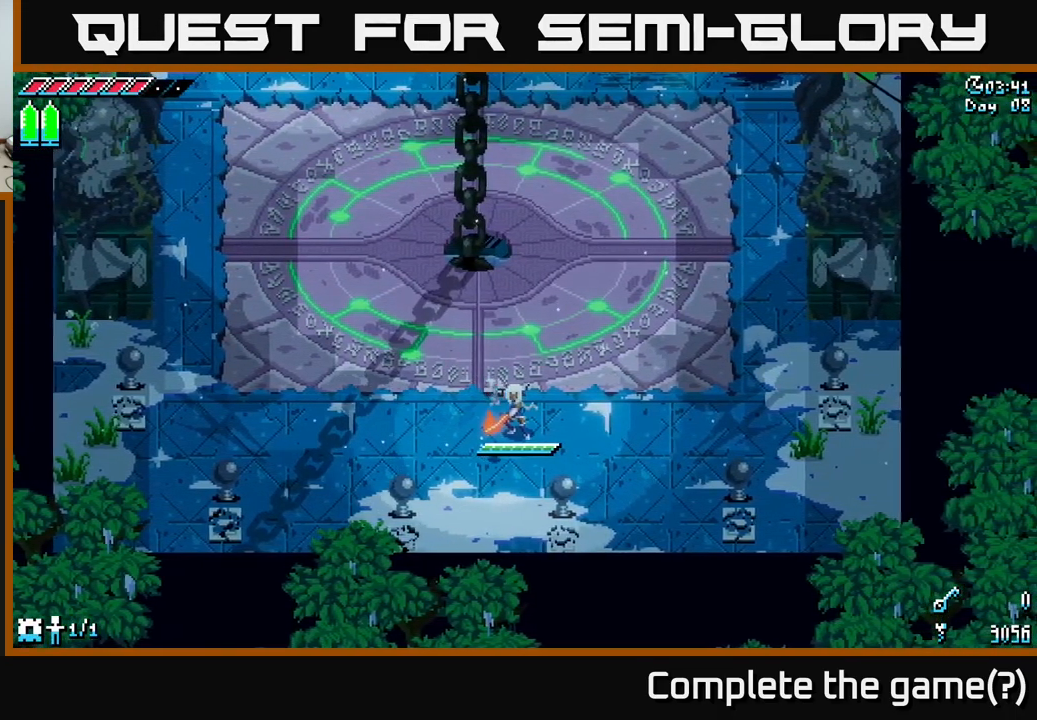
{"buttons": [], "left_stick": "center", "right_stick": "center", "events": []}
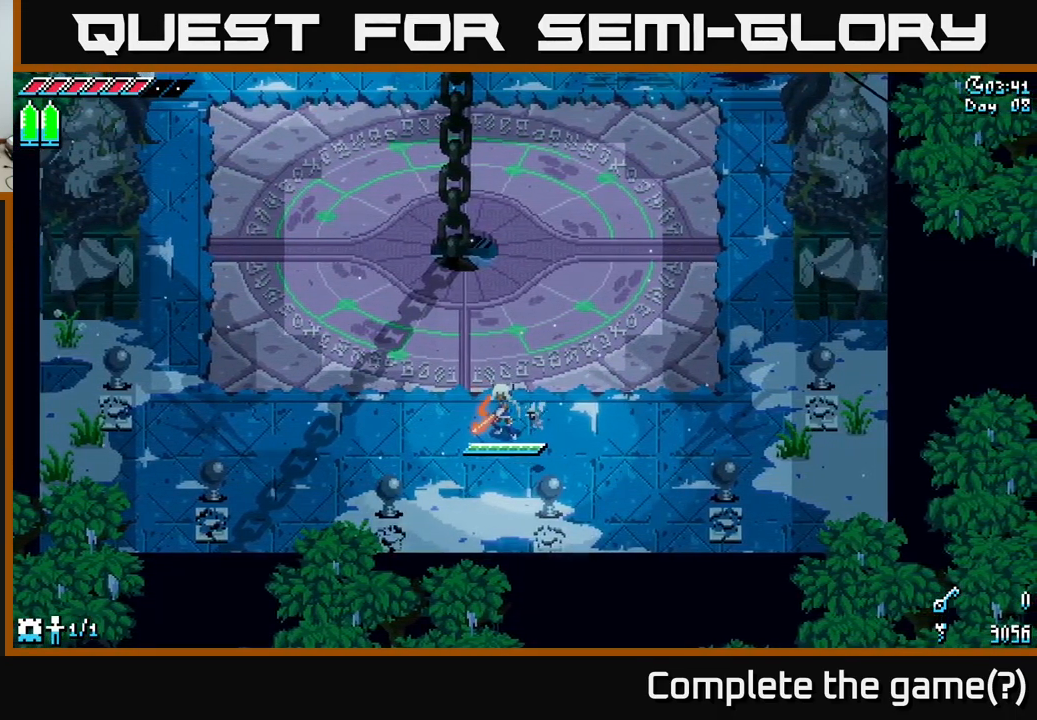
{"buttons": [], "left_stick": "right", "right_stick": "center", "events": [[400, "left_stick", "right"]]}
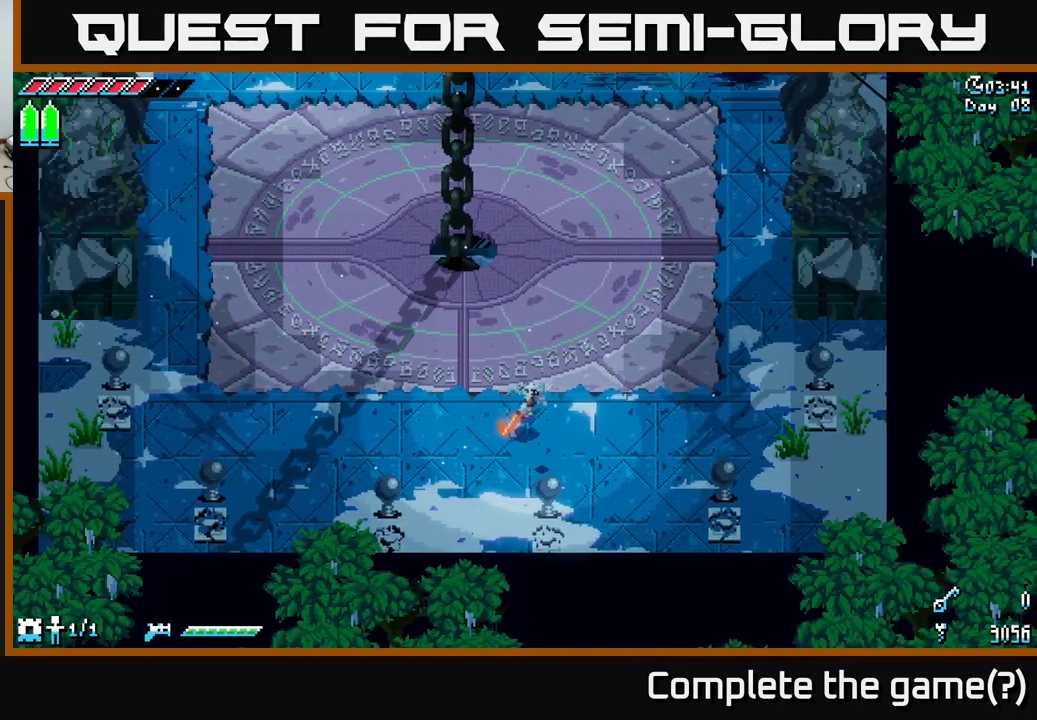
{"buttons": [], "left_stick": "right", "right_stick": "center", "events": [[167, "left_stick", "center"], [484, "left_stick", "right"]]}
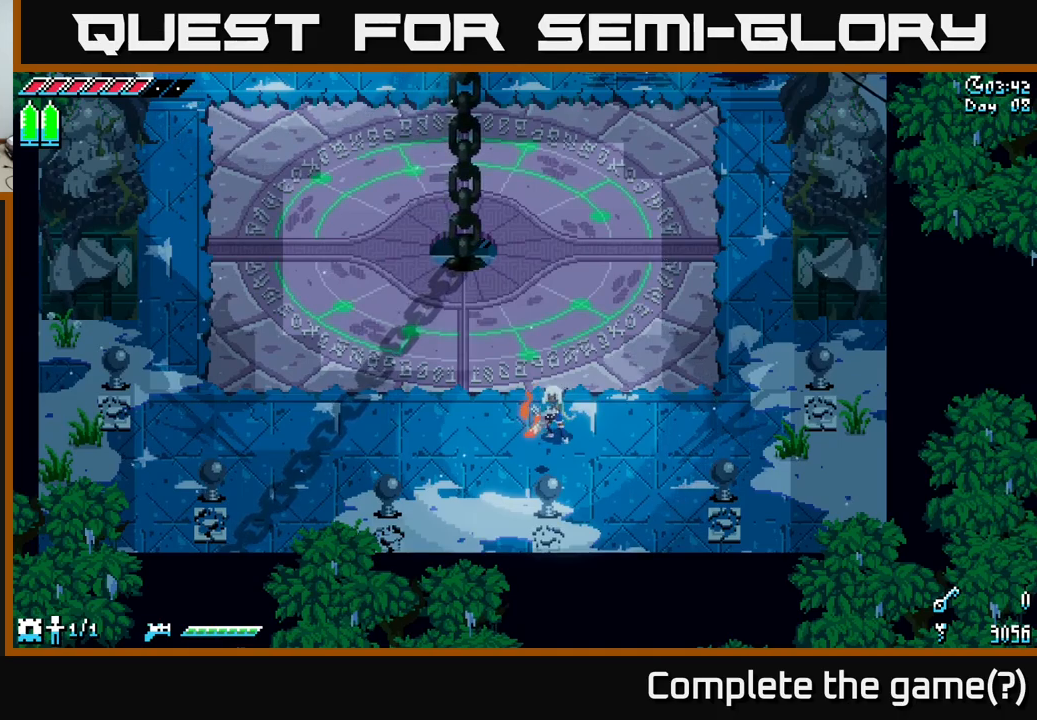
{"buttons": [], "left_stick": "center", "right_stick": "center", "events": [[234, "left_stick", "center"]]}
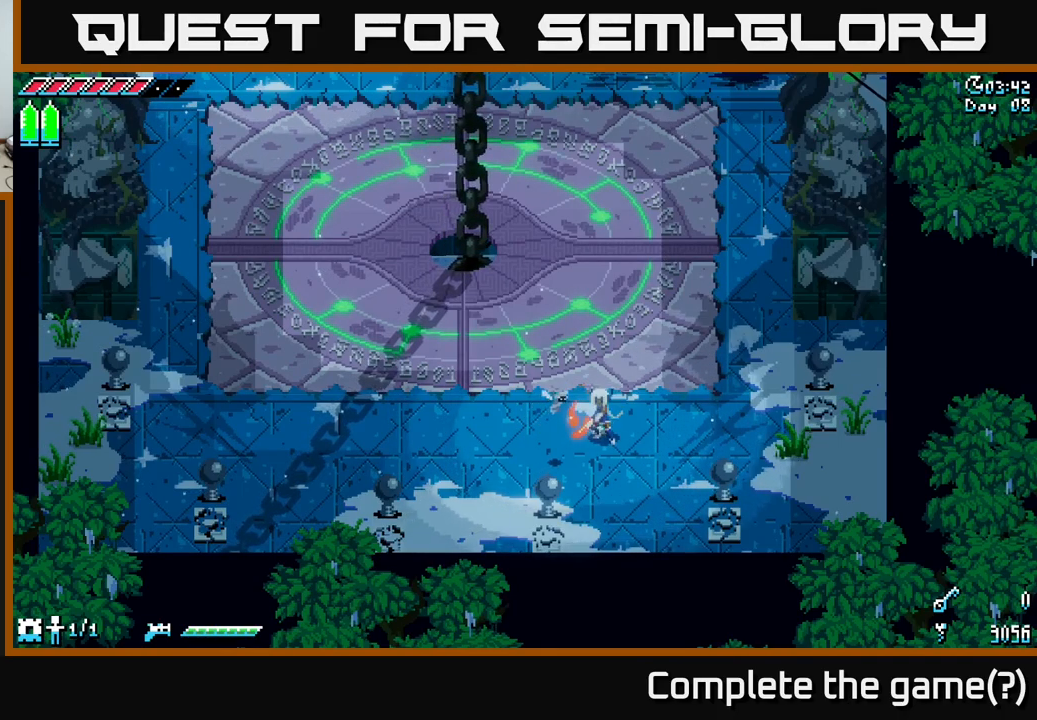
{"buttons": [], "left_stick": "center", "right_stick": "center", "events": []}
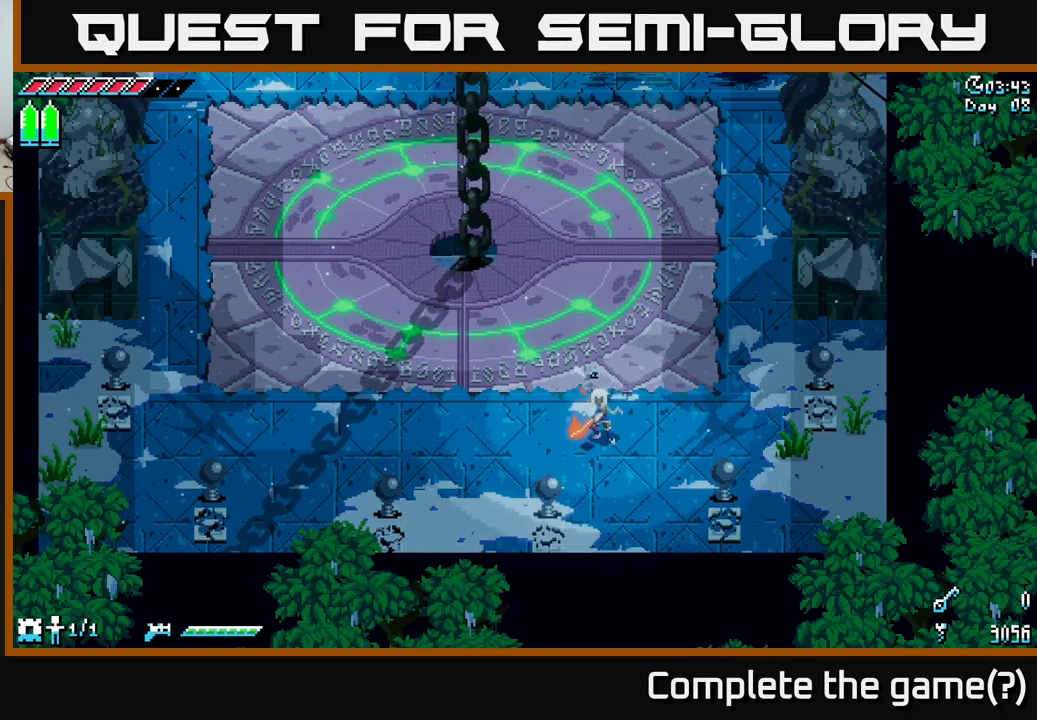
{"buttons": [], "left_stick": "center", "right_stick": "center", "events": []}
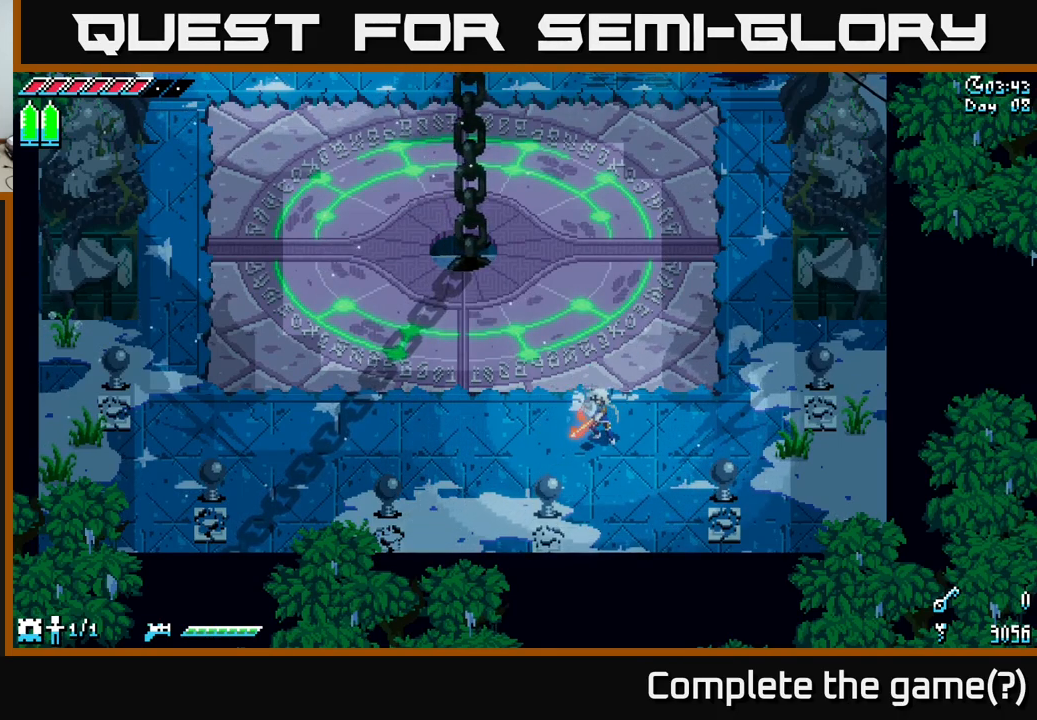
{"buttons": [], "left_stick": "center", "right_stick": "center", "events": []}
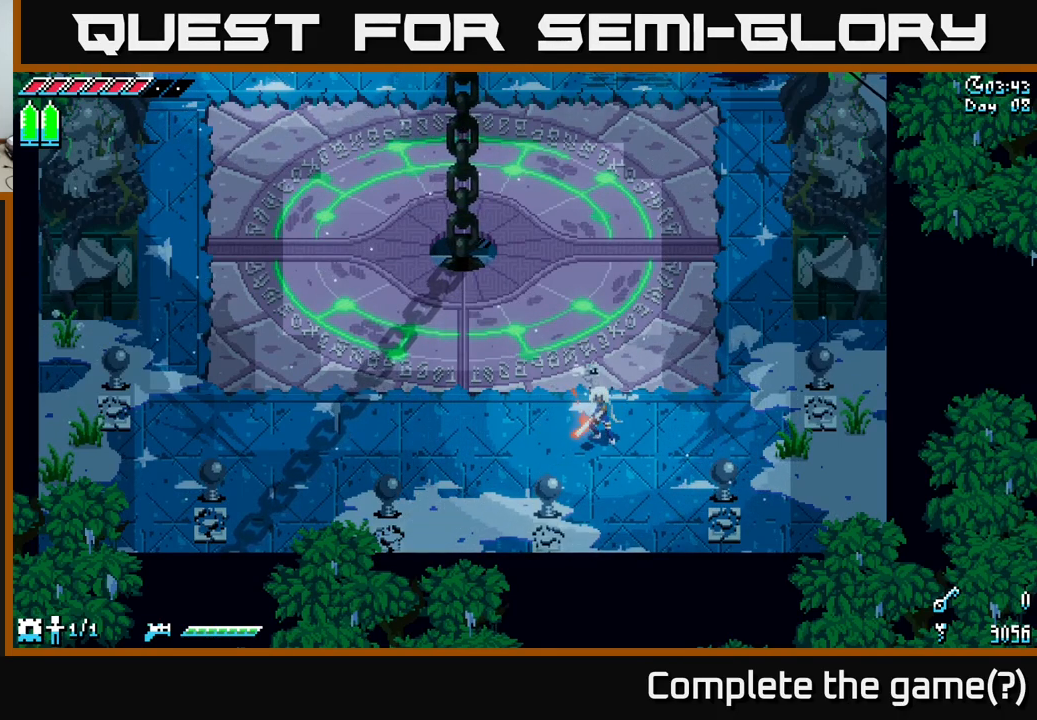
{"buttons": [], "left_stick": "center", "right_stick": "center", "events": []}
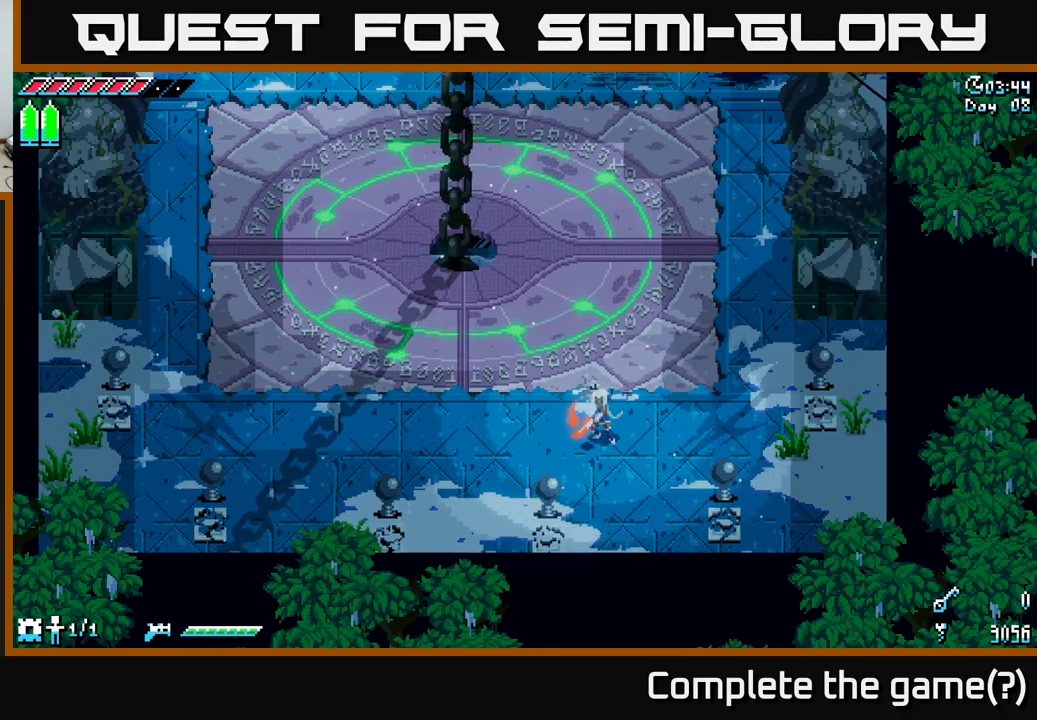
{"buttons": [], "left_stick": "left", "right_stick": "center", "events": [[117, "left_stick", "right"], [317, "left_stick", "left"]]}
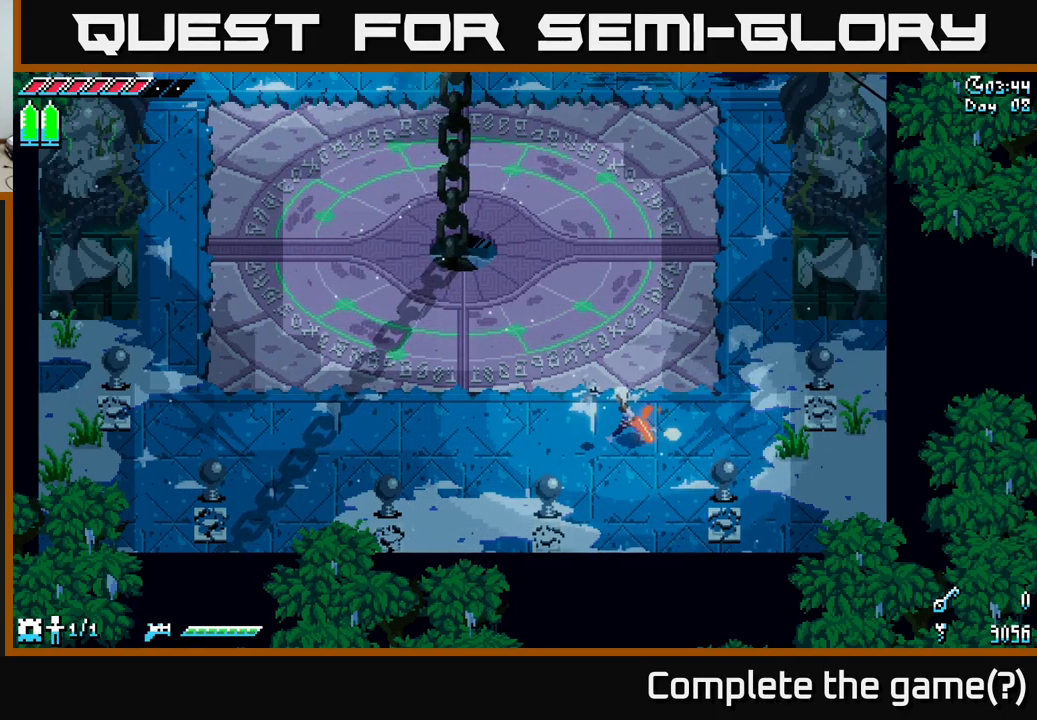
{"buttons": [], "left_stick": "center", "right_stick": "center", "events": [[50, "left_stick", "center"]]}
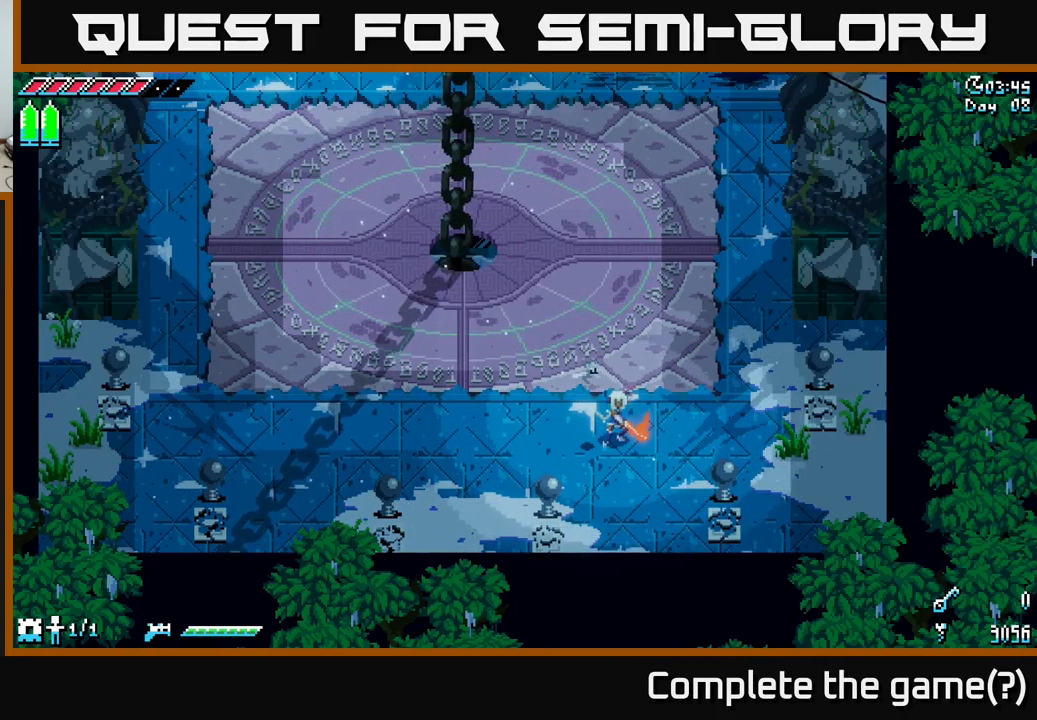
{"buttons": ["X"], "left_stick": "left", "right_stick": "center", "events": [[50, "left_stick", "left"], [117, "X", "down"]]}
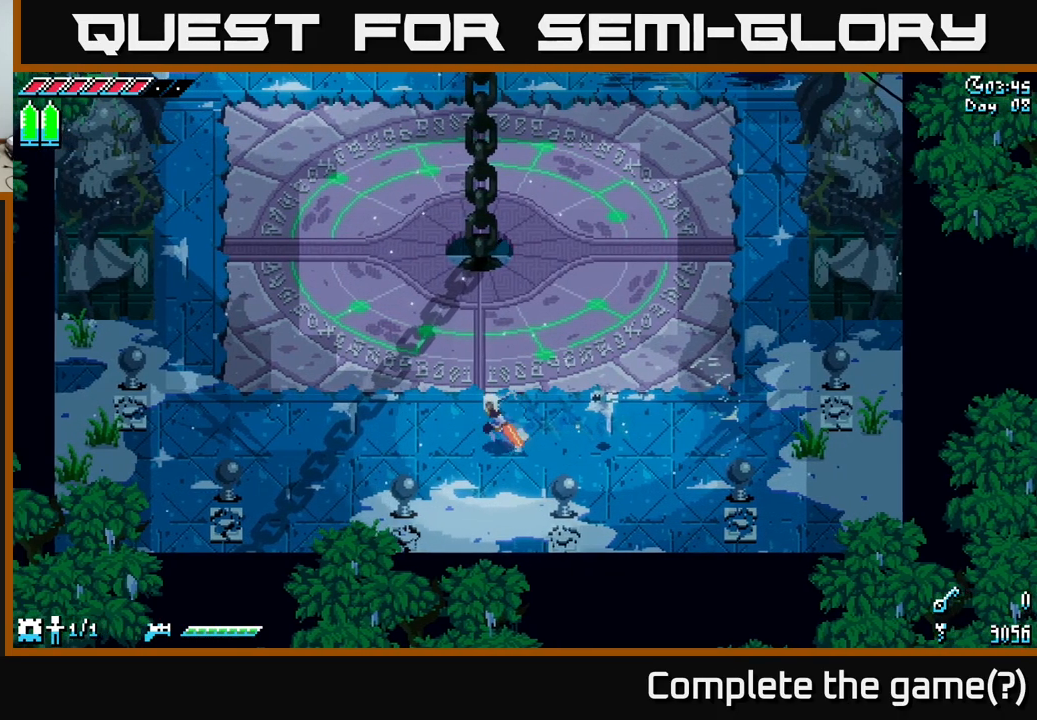
{"buttons": ["X"], "left_stick": "left", "right_stick": "center", "events": []}